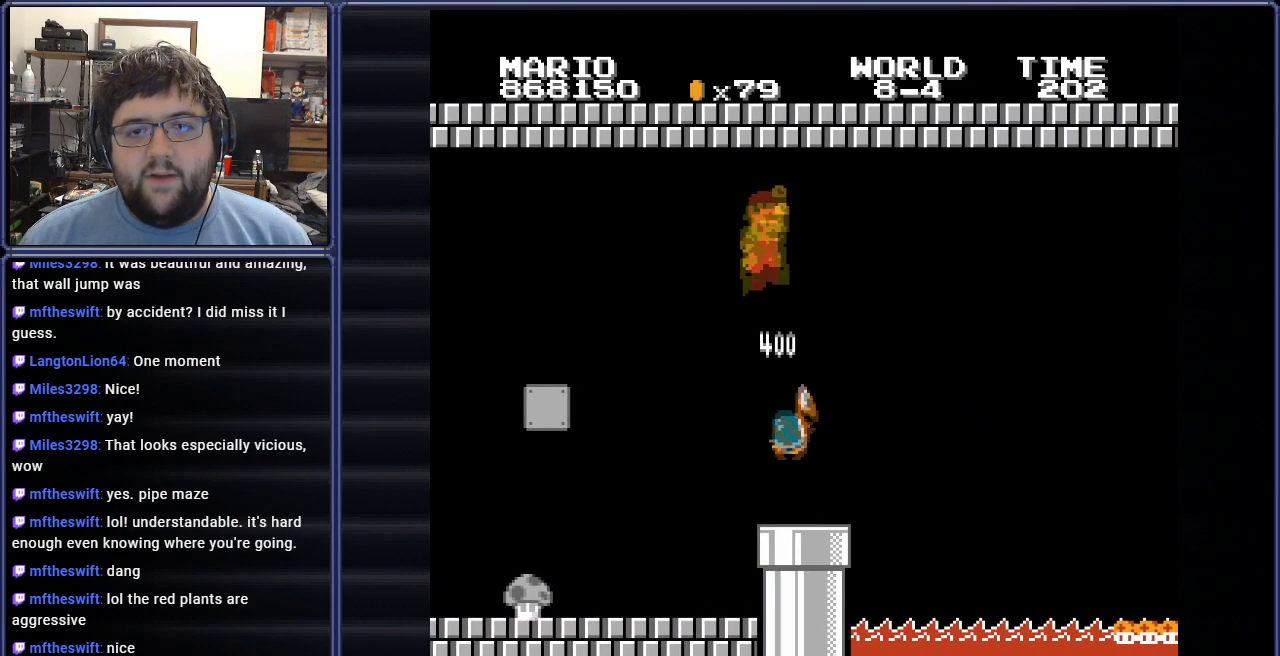
Gameplay with a controller (Nintendo layout); each line is a JSON object with the inputs held at the frame after it. "events" lists button and stick changes between this image and that frame as [ms after this image, input, new state], when the widget could be followed in between. Not read: L3 R3.
{"buttons": ["B"], "events": [[166, "A", "up"], [166, "DPAD_RIGHT", "down"], [400, "DPAD_RIGHT", "up"]]}
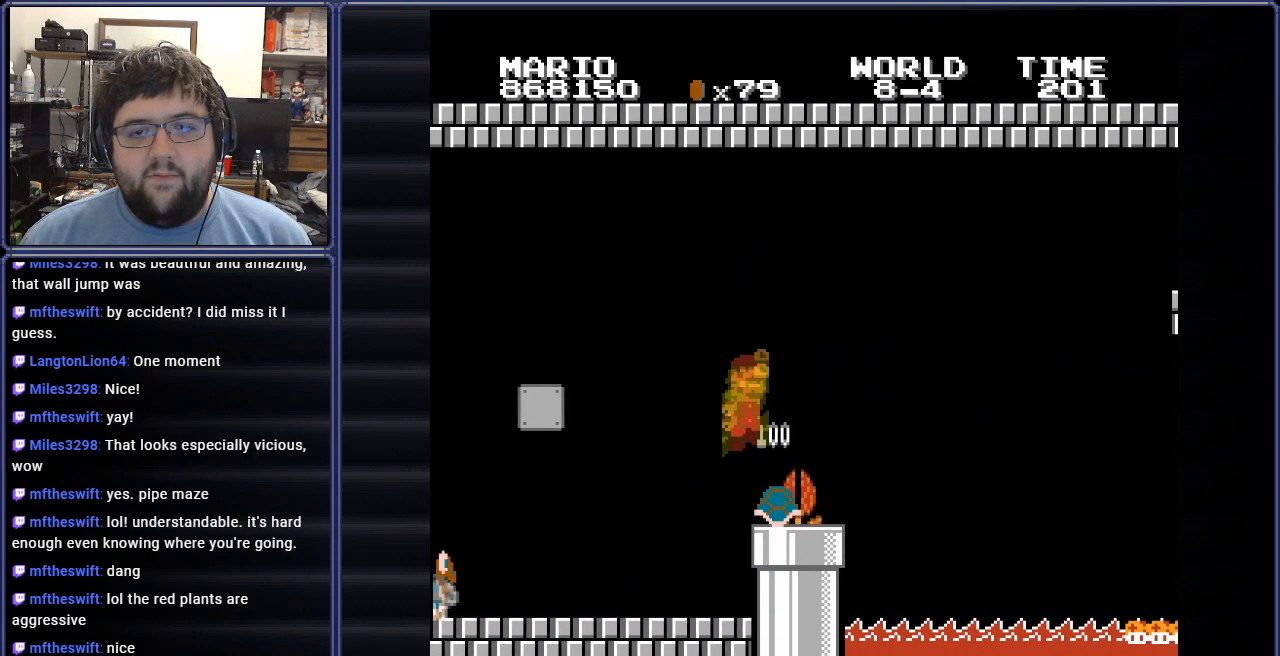
{"buttons": ["B"], "events": [[50, "A", "down"], [67, "DPAD_LEFT", "down"], [234, "DPAD_LEFT", "up"], [250, "A", "up"]]}
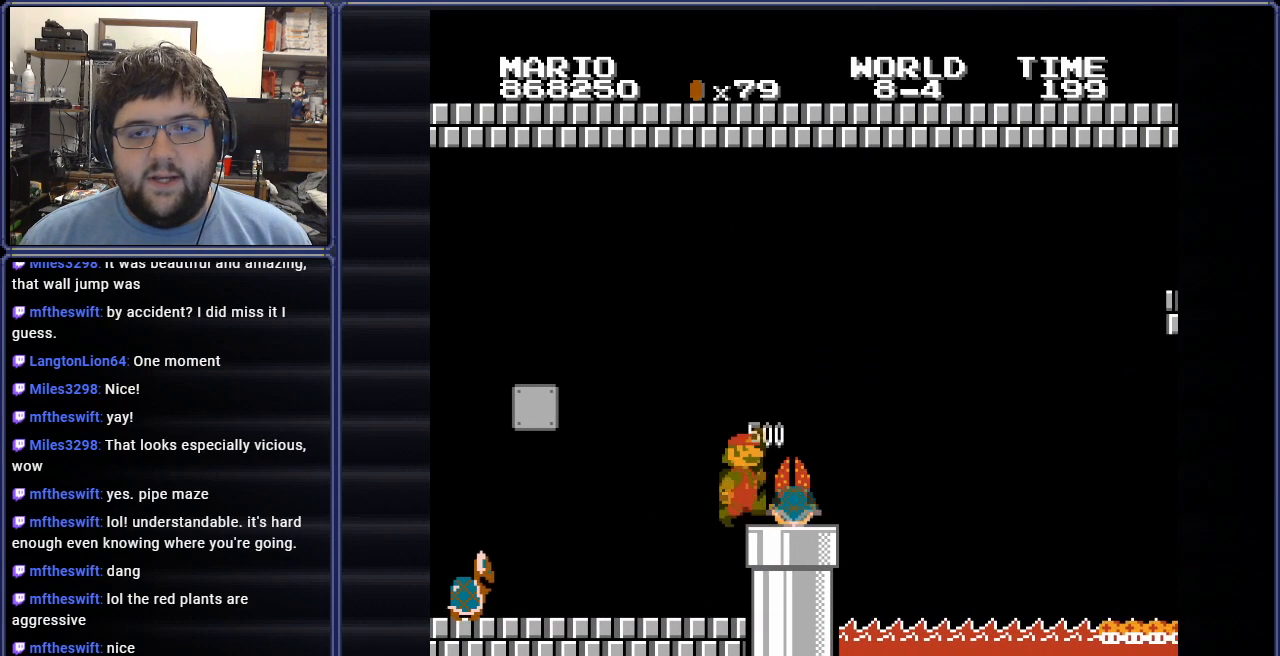
{"buttons": ["B"], "events": []}
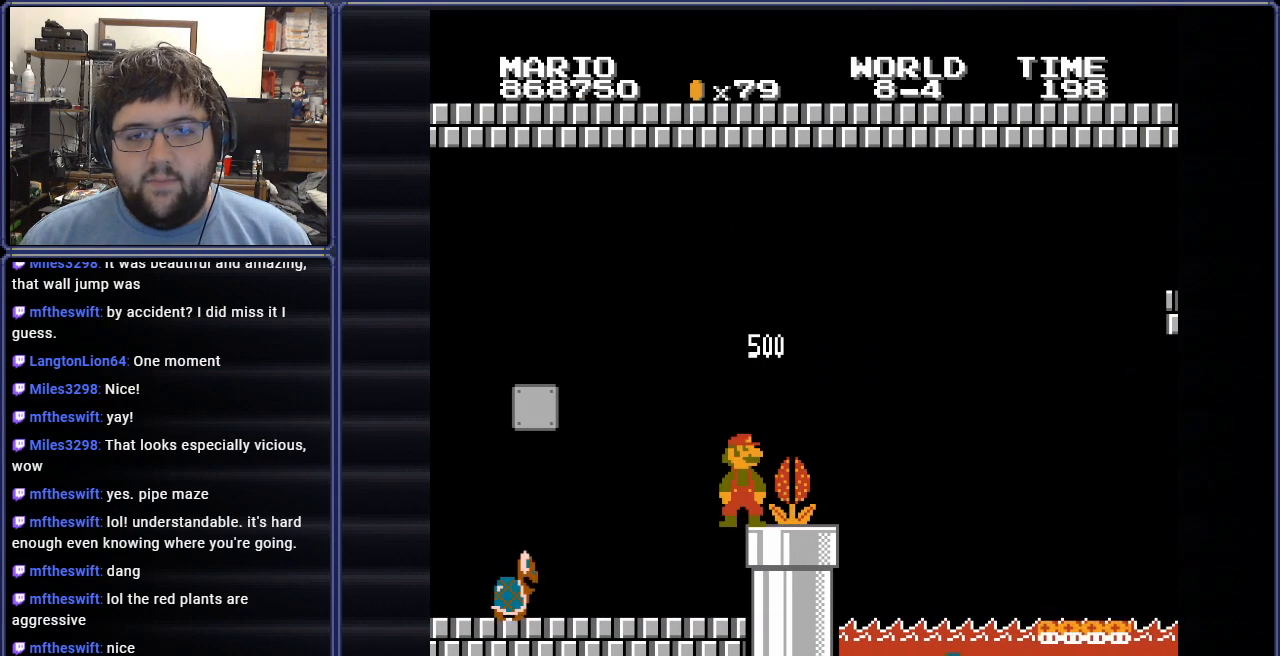
{"buttons": ["B"], "events": []}
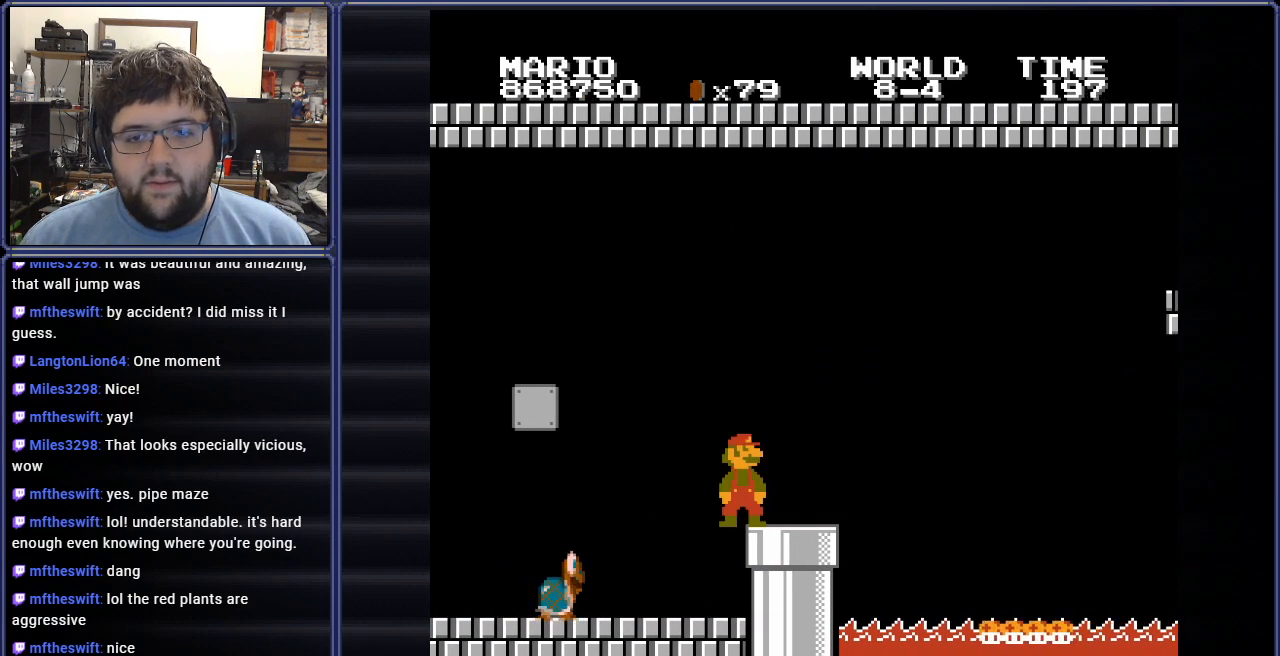
{"buttons": ["B", "DPAD_RIGHT"], "events": [[33, "DPAD_RIGHT", "down"]]}
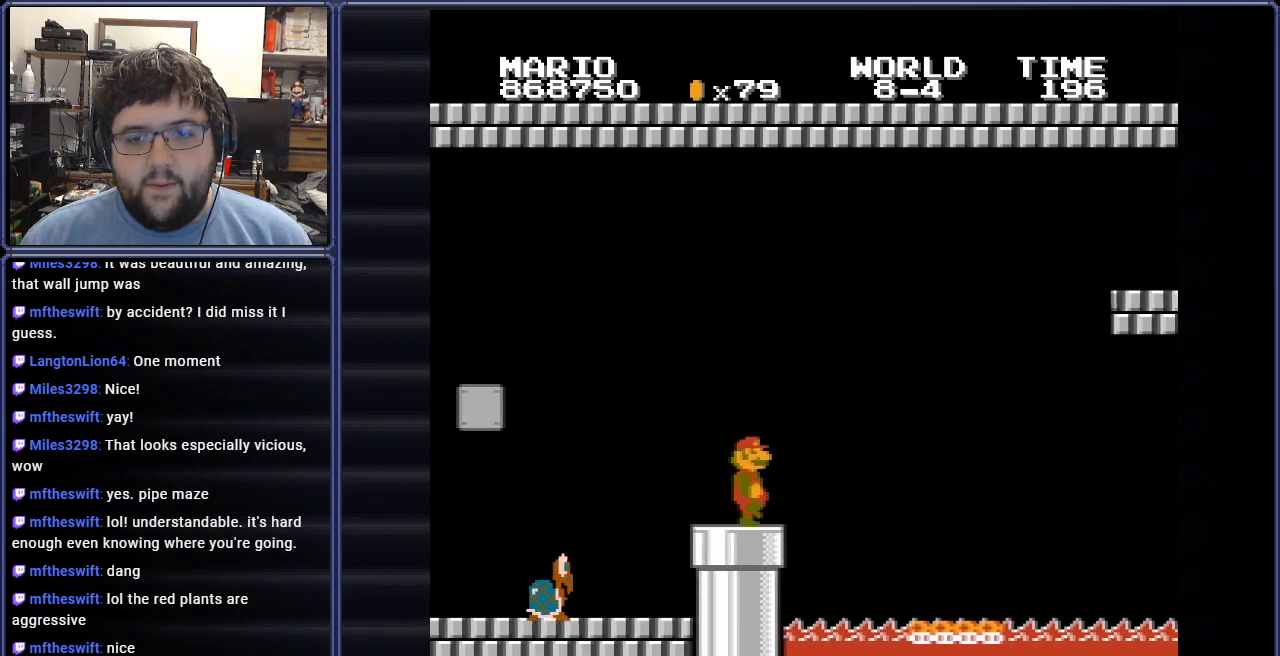
{"buttons": ["B", "DPAD_LEFT"], "events": [[33, "A", "down"], [250, "A", "up"], [434, "DPAD_RIGHT", "up"], [467, "DPAD_LEFT", "down"]]}
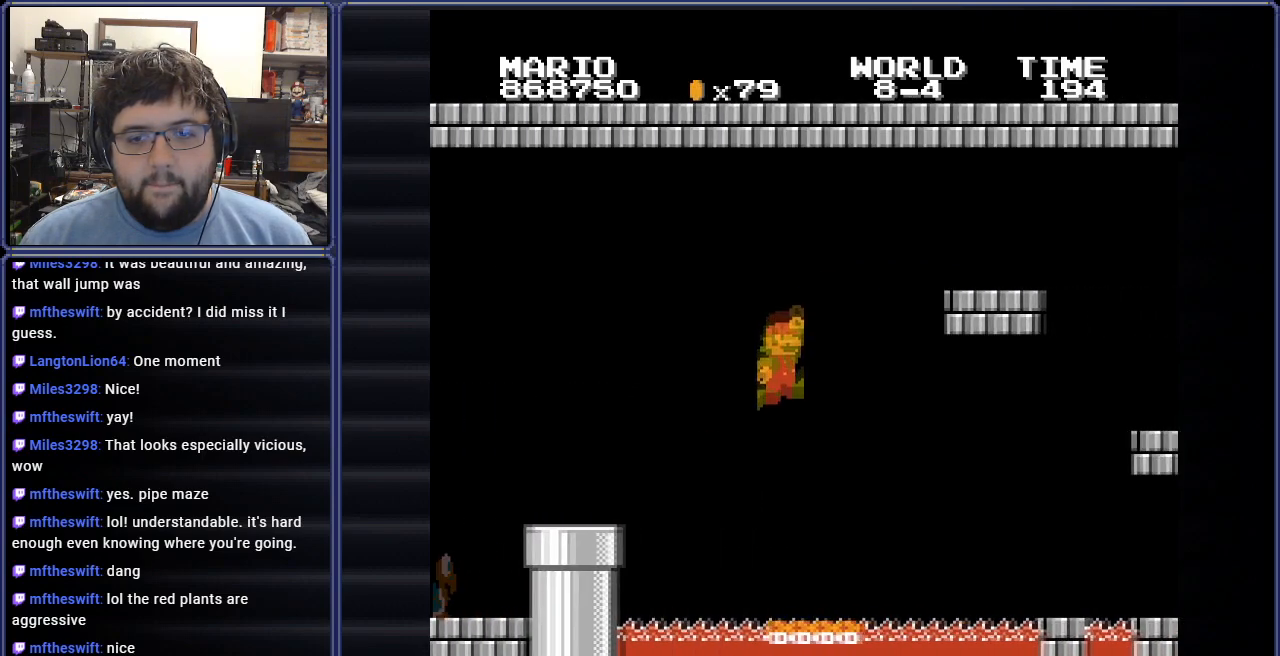
{"buttons": ["B", "DPAD_UP", "DPAD_LEFT"], "events": [[50, "DPAD_UP", "down"], [333, "A", "down"], [467, "A", "up"]]}
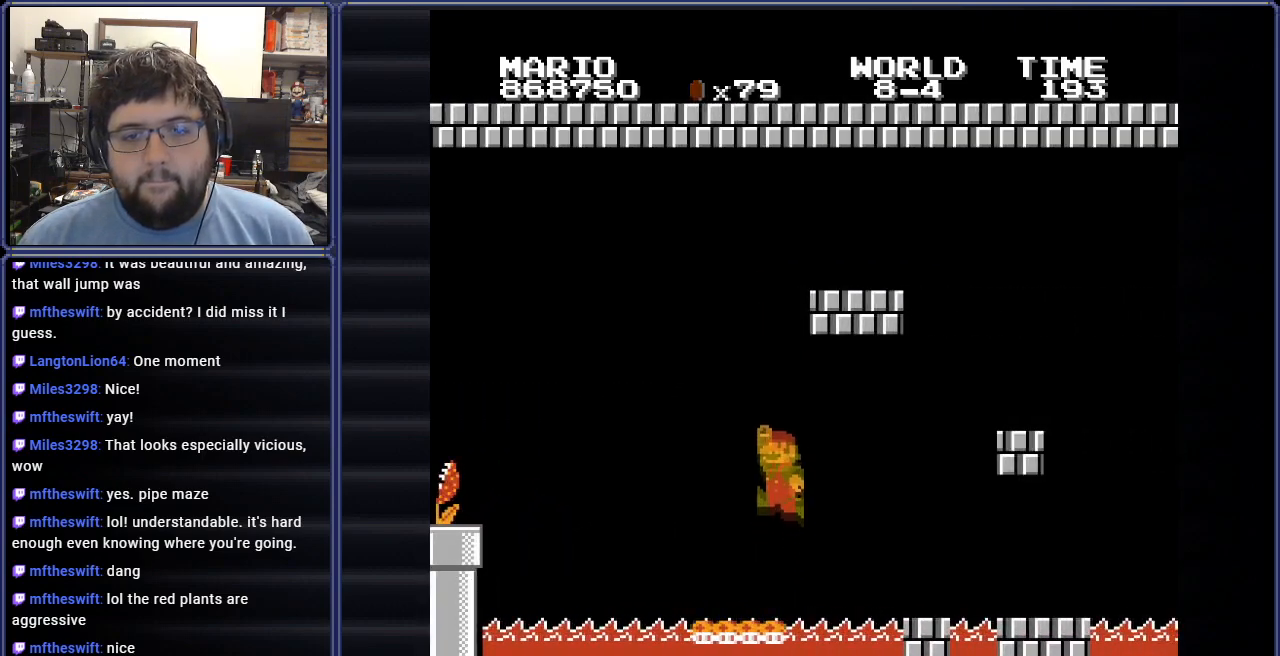
{"buttons": ["B", "DPAD_RIGHT"], "events": [[200, "DPAD_LEFT", "up"], [217, "DPAD_UP", "up"], [267, "DPAD_RIGHT", "down"], [400, "DPAD_RIGHT", "up"], [501, "DPAD_RIGHT", "down"]]}
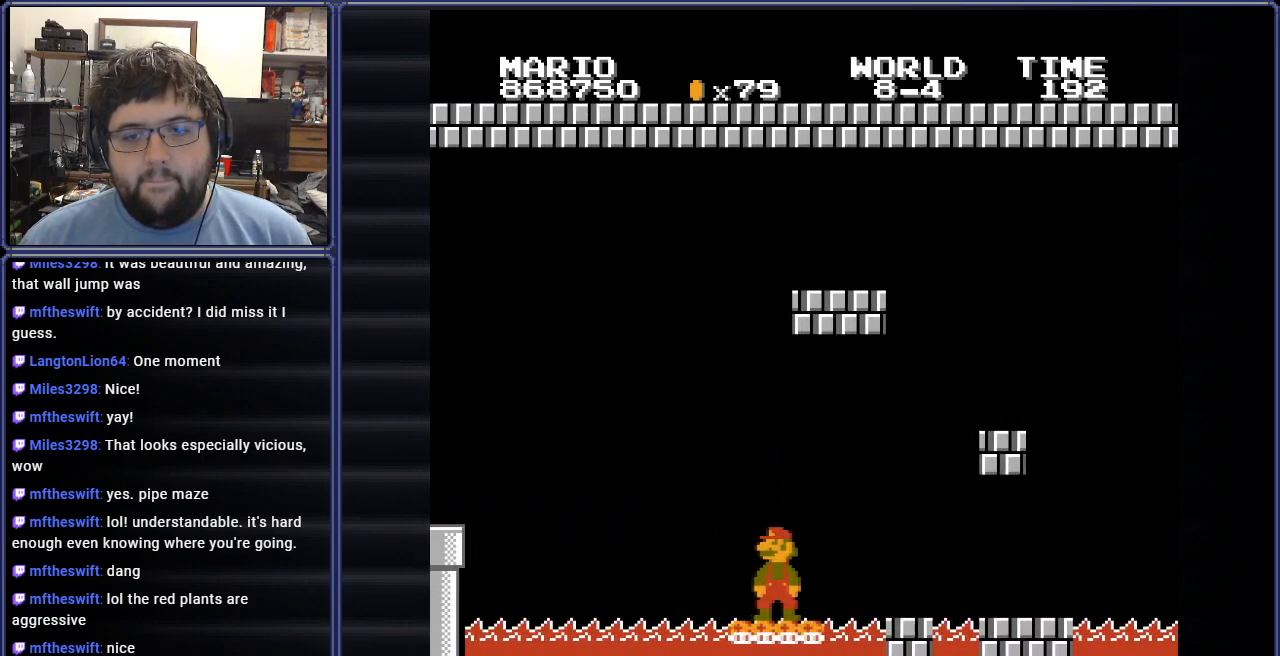
{"buttons": ["B", "DPAD_RIGHT"], "events": [[216, "A", "down"], [350, "A", "up"]]}
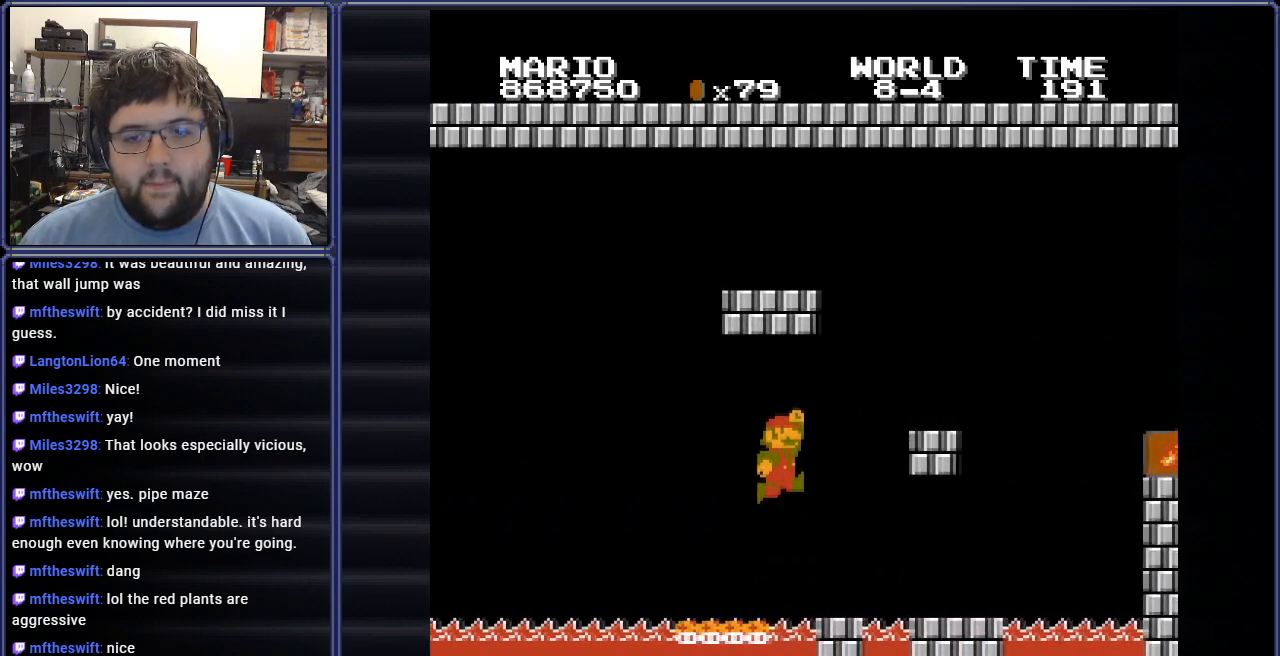
{"buttons": ["B", "DPAD_RIGHT"], "events": [[17, "DPAD_RIGHT", "up"], [67, "DPAD_RIGHT", "down"]]}
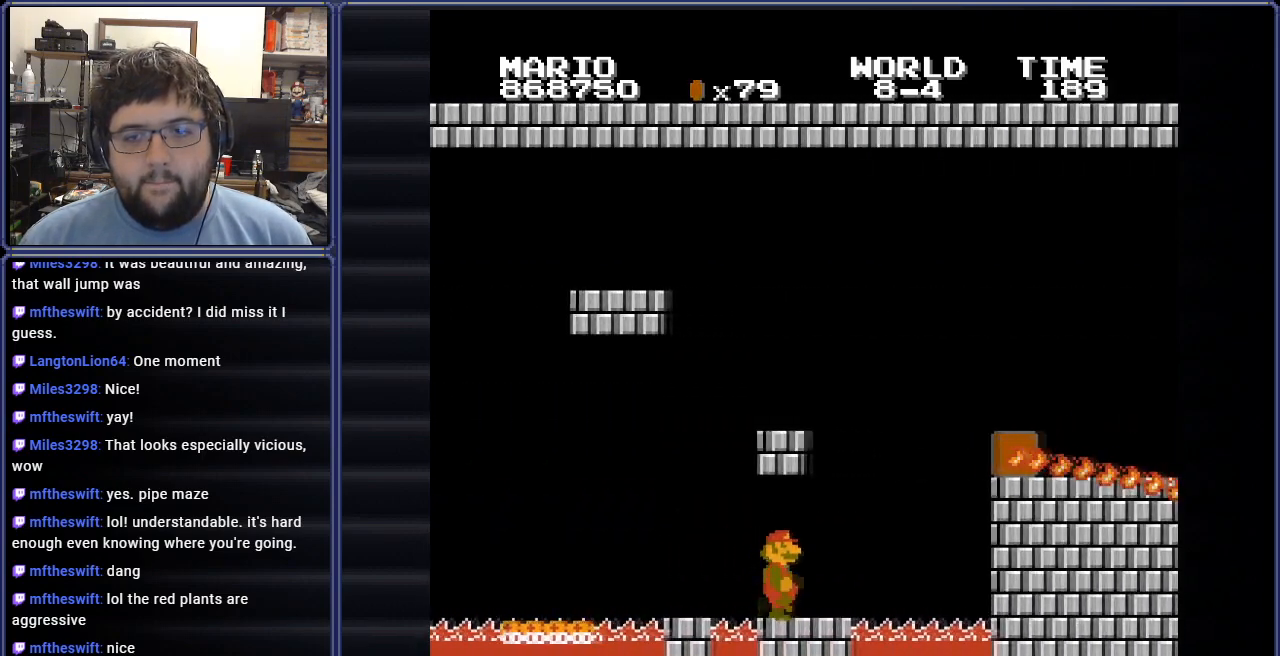
{"buttons": ["A", "B", "DPAD_RIGHT"], "events": [[83, "A", "down"], [216, "DPAD_RIGHT", "up"], [267, "DPAD_LEFT", "down"], [417, "DPAD_LEFT", "up"], [467, "DPAD_RIGHT", "down"]]}
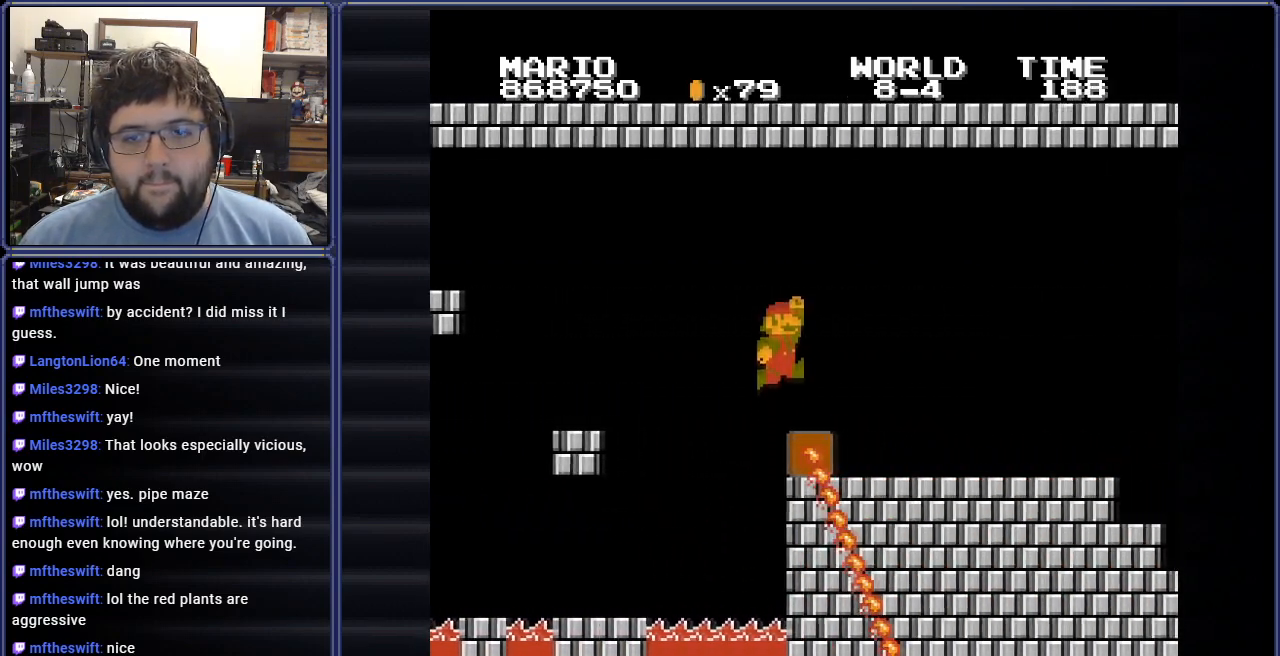
{"buttons": ["B"], "events": [[33, "A", "up"], [467, "DPAD_RIGHT", "up"]]}
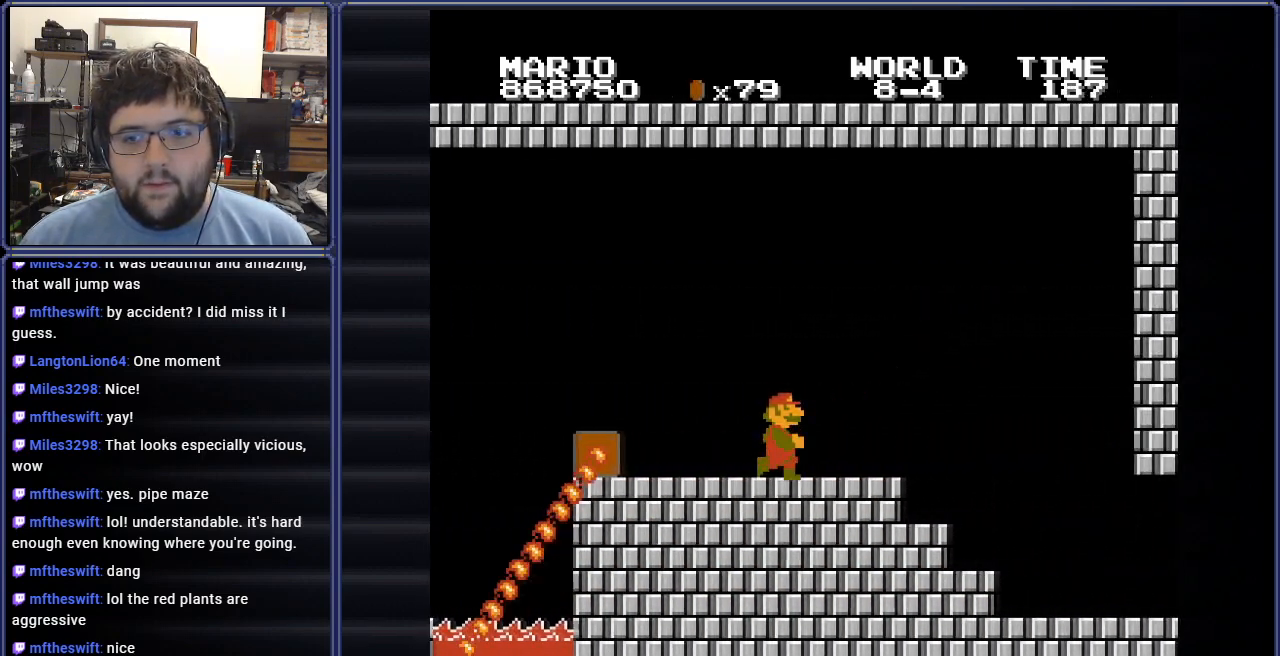
{"buttons": ["B", "DPAD_RIGHT"], "events": [[50, "DPAD_RIGHT", "down"]]}
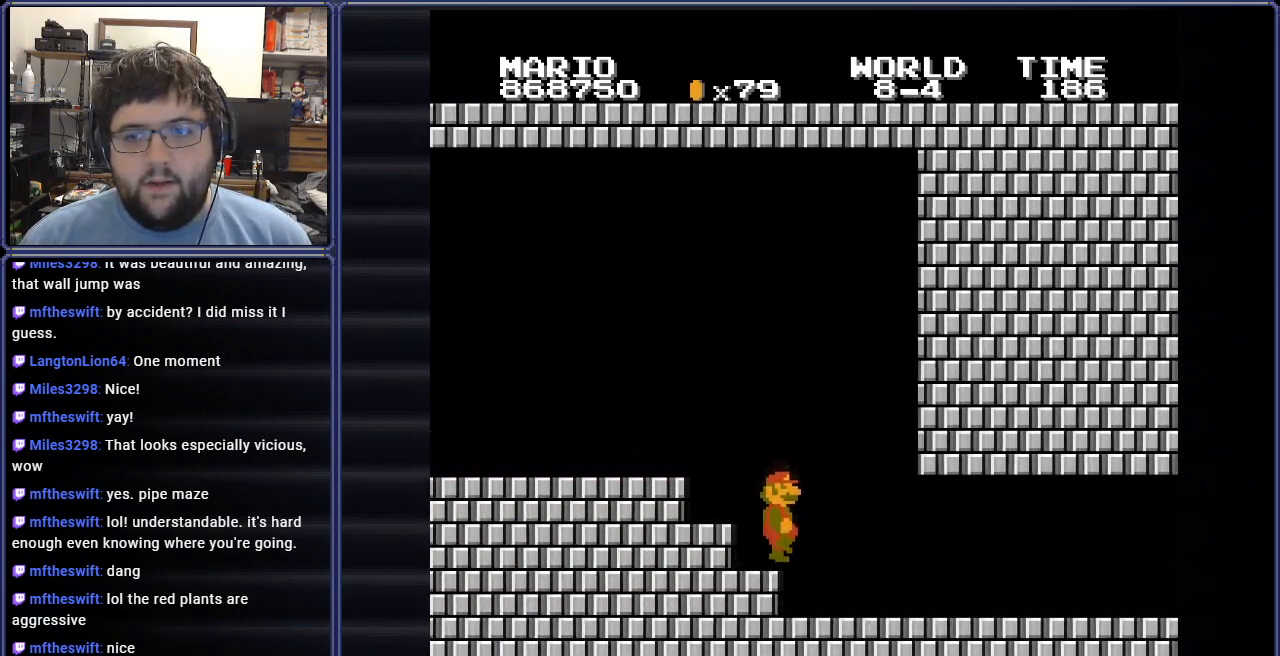
{"buttons": ["B", "DPAD_RIGHT"], "events": []}
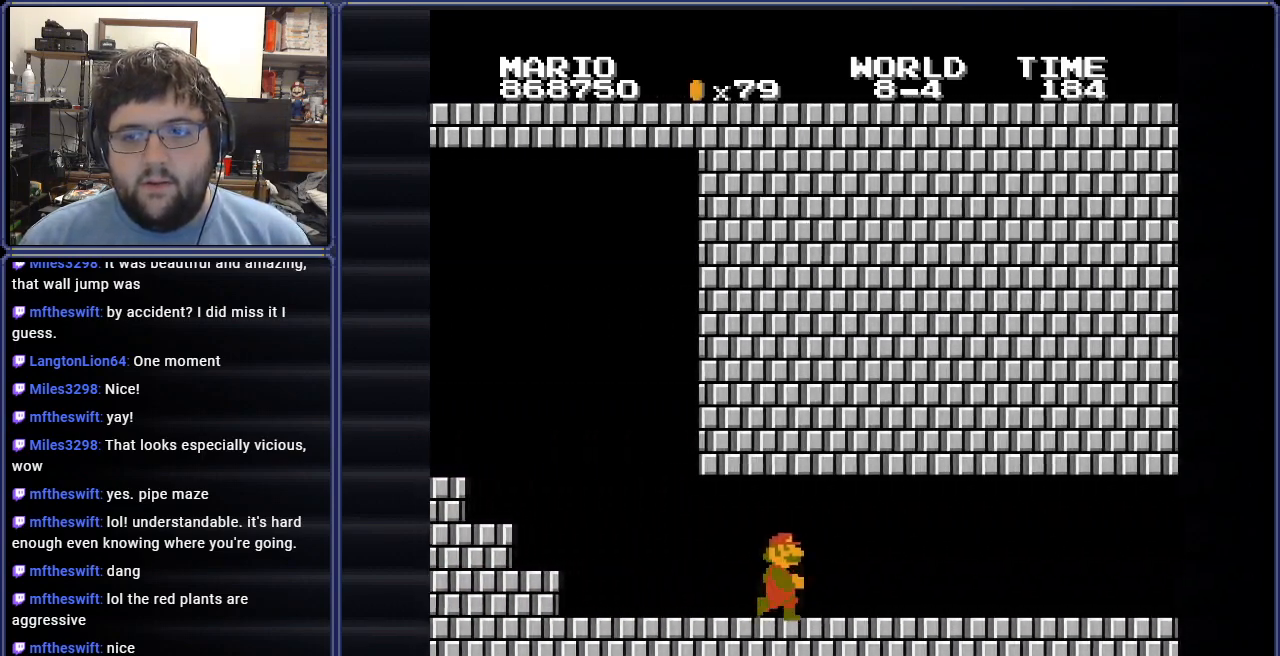
{"buttons": ["B", "DPAD_RIGHT"], "events": []}
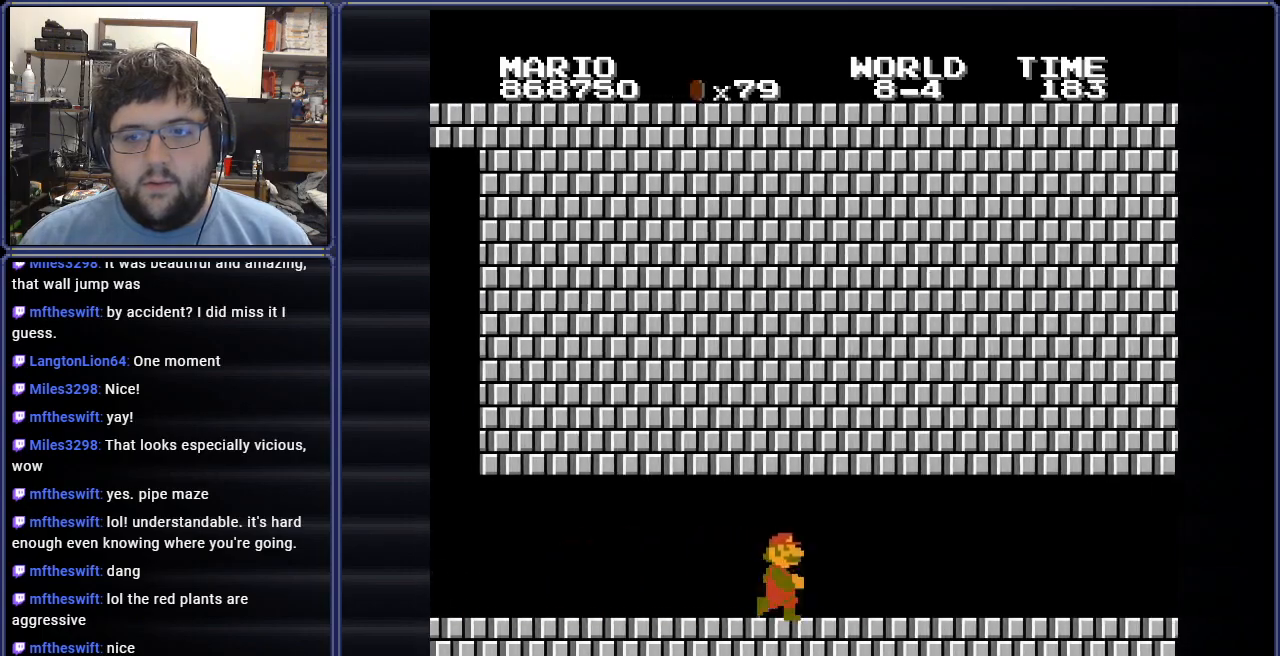
{"buttons": ["B", "DPAD_RIGHT"], "events": []}
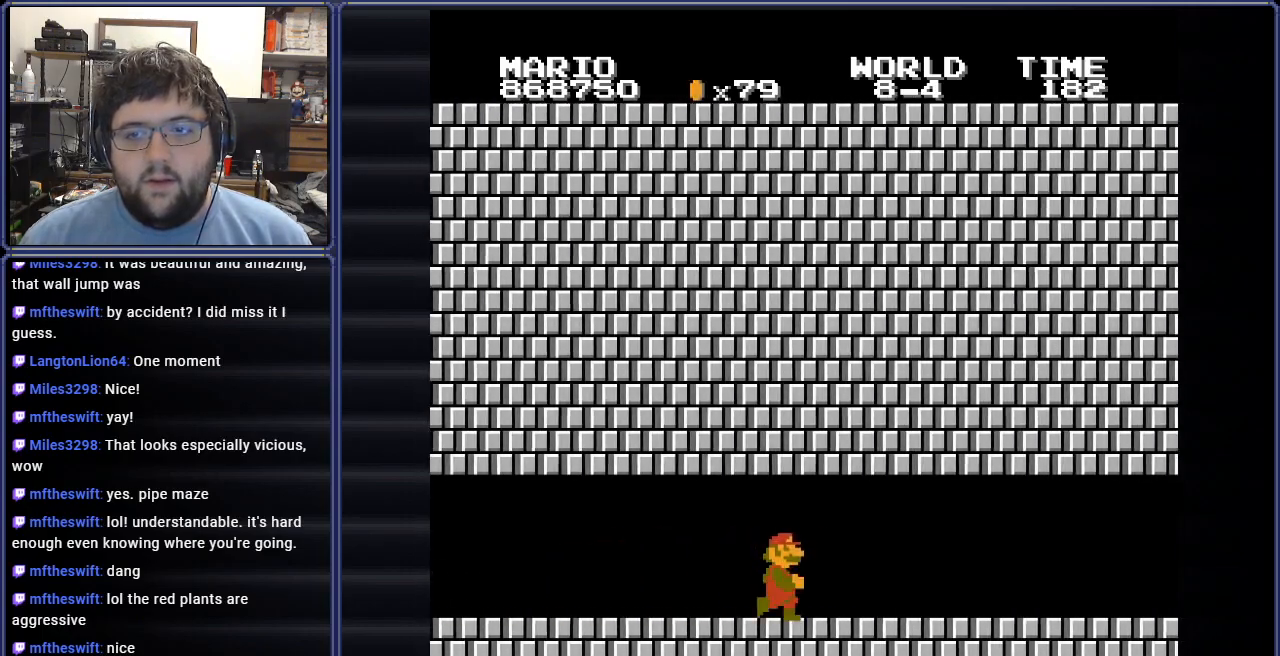
{"buttons": ["B", "DPAD_RIGHT"], "events": []}
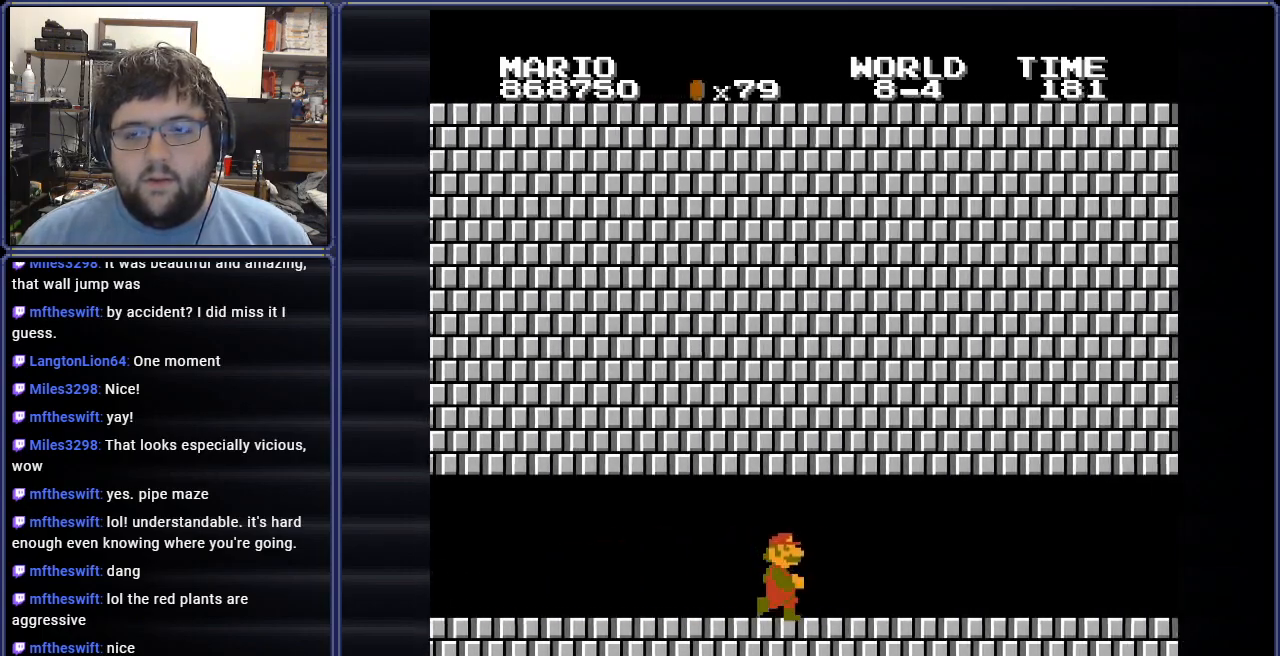
{"buttons": ["B", "DPAD_RIGHT"], "events": []}
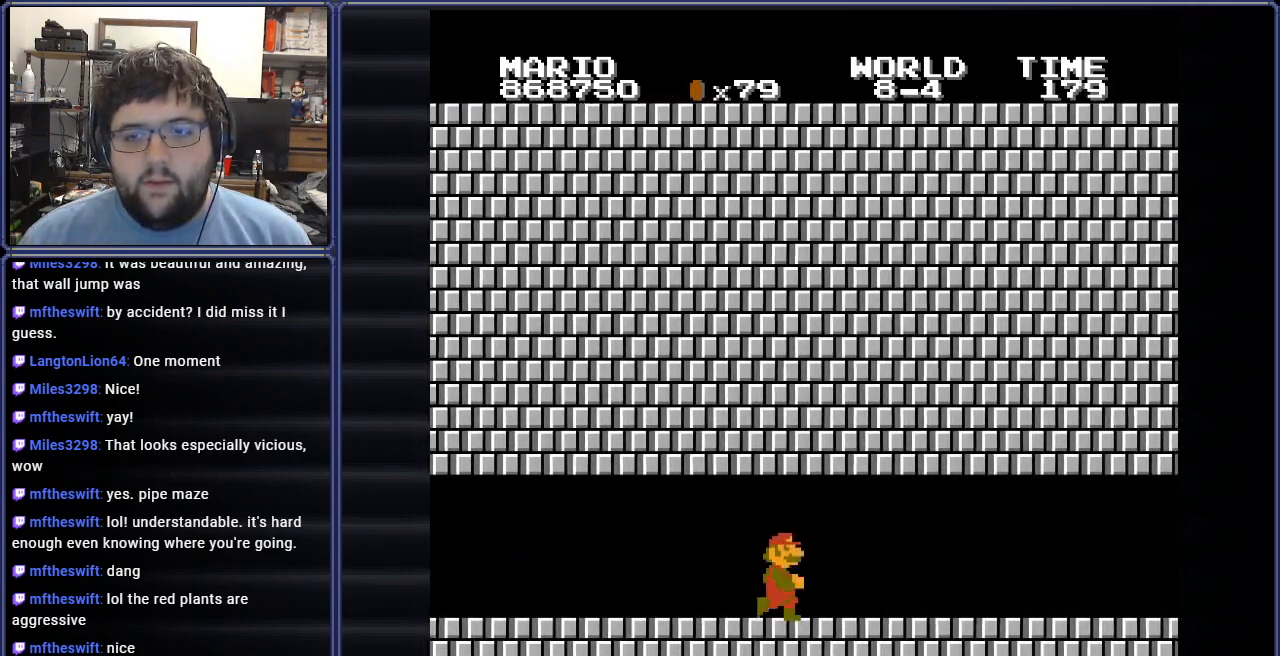
{"buttons": ["B", "DPAD_RIGHT"], "events": []}
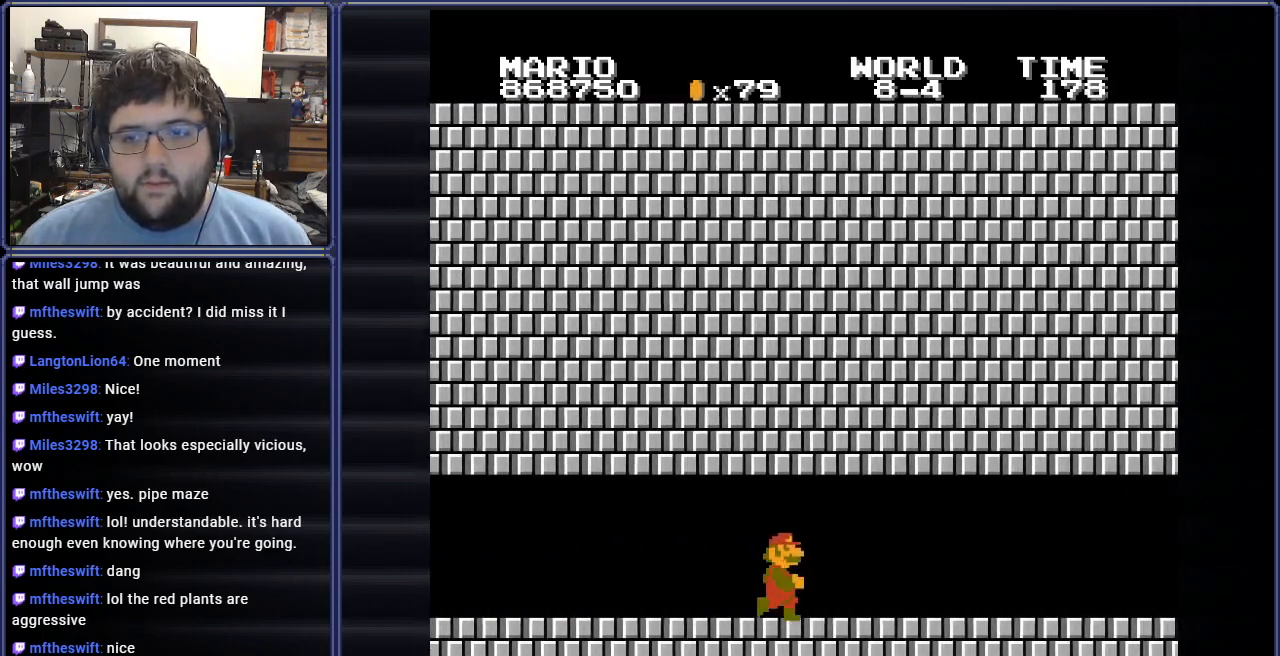
{"buttons": ["B", "DPAD_RIGHT"], "events": []}
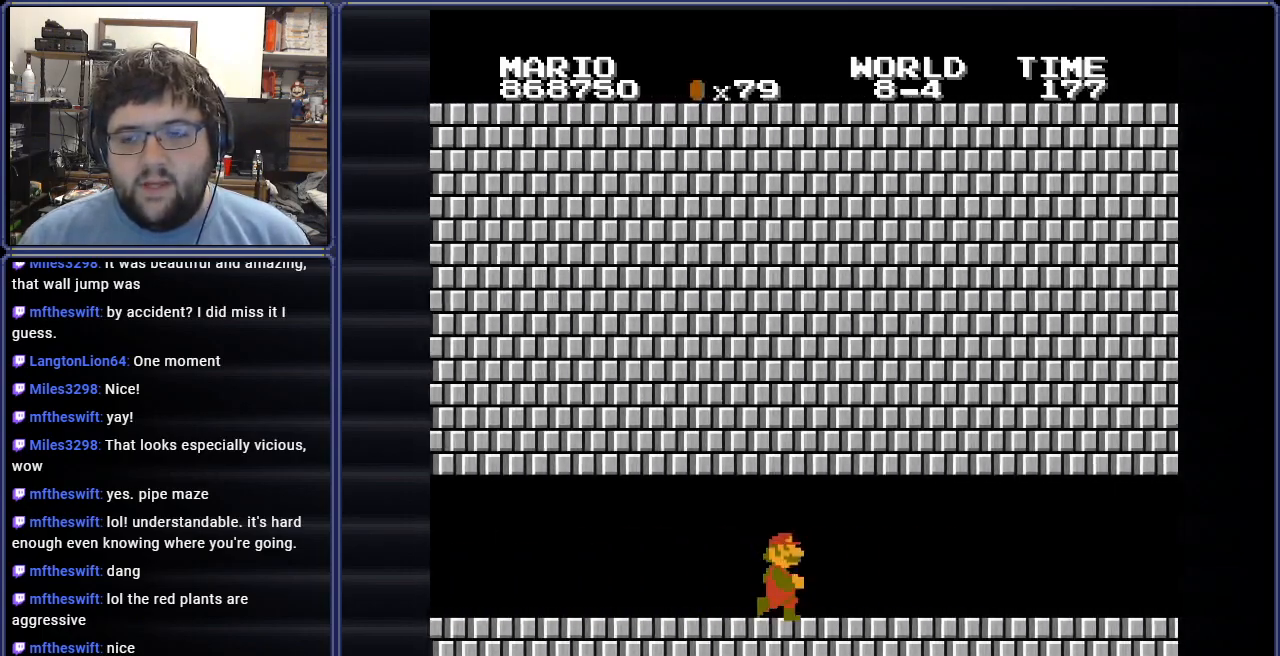
{"buttons": ["B", "DPAD_RIGHT"], "events": []}
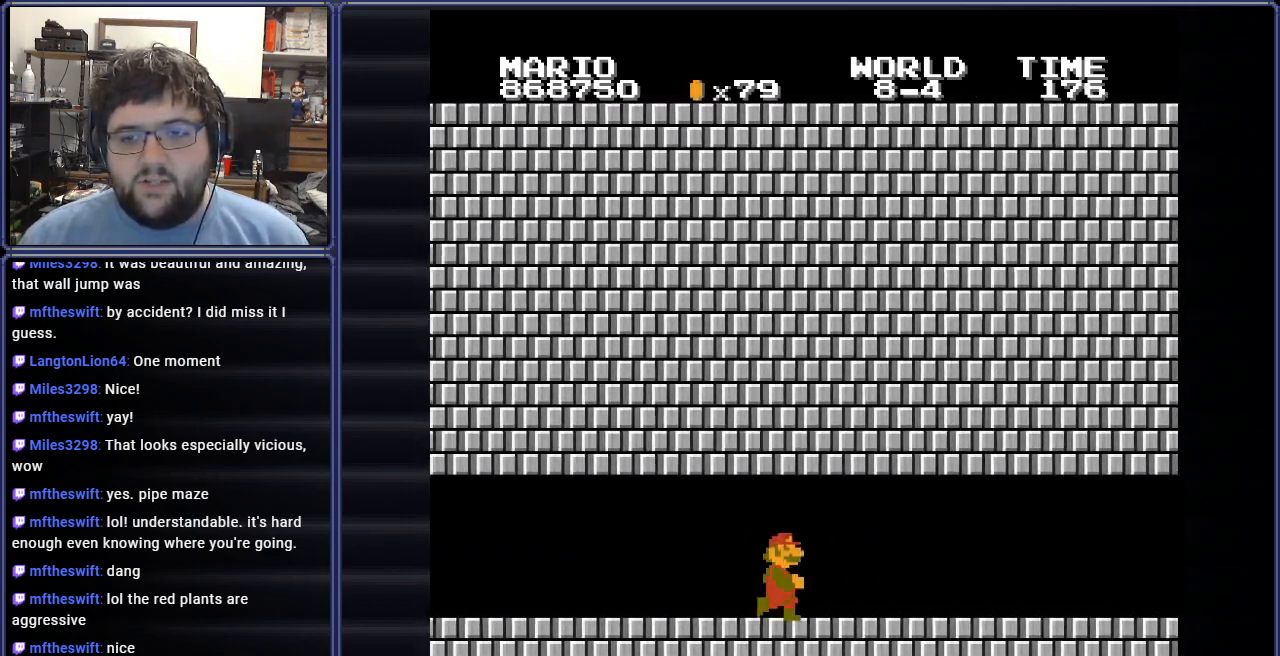
{"buttons": ["B", "DPAD_RIGHT"], "events": []}
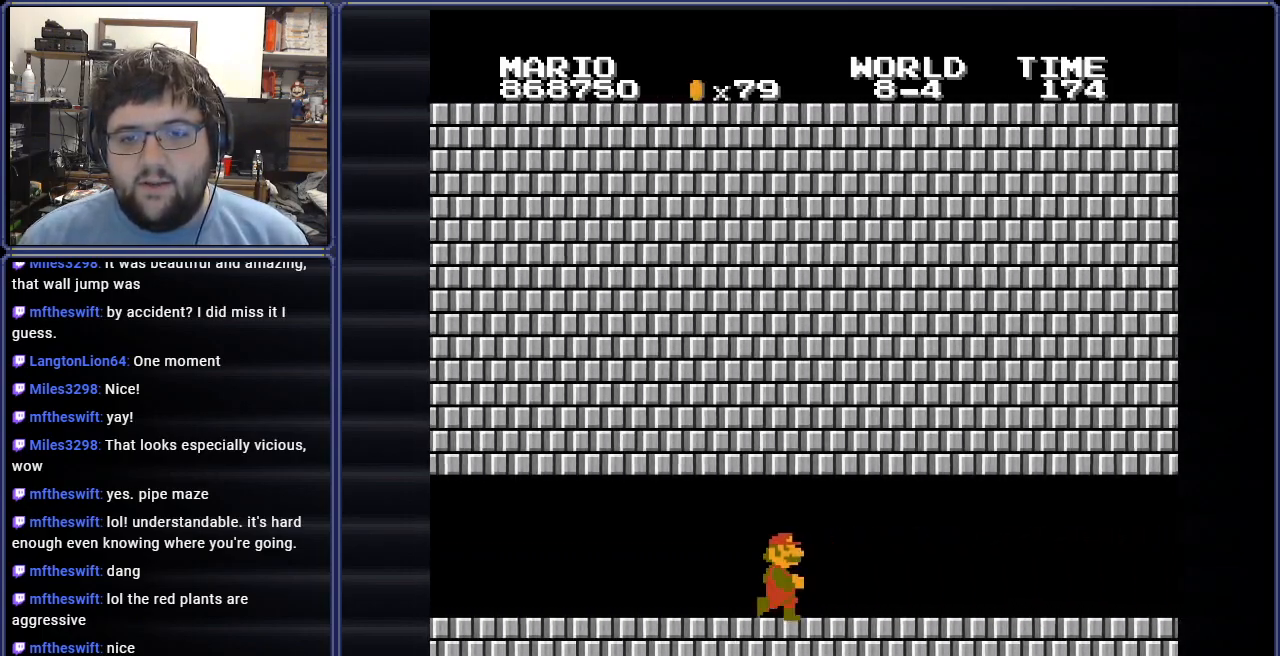
{"buttons": ["B", "DPAD_RIGHT"], "events": []}
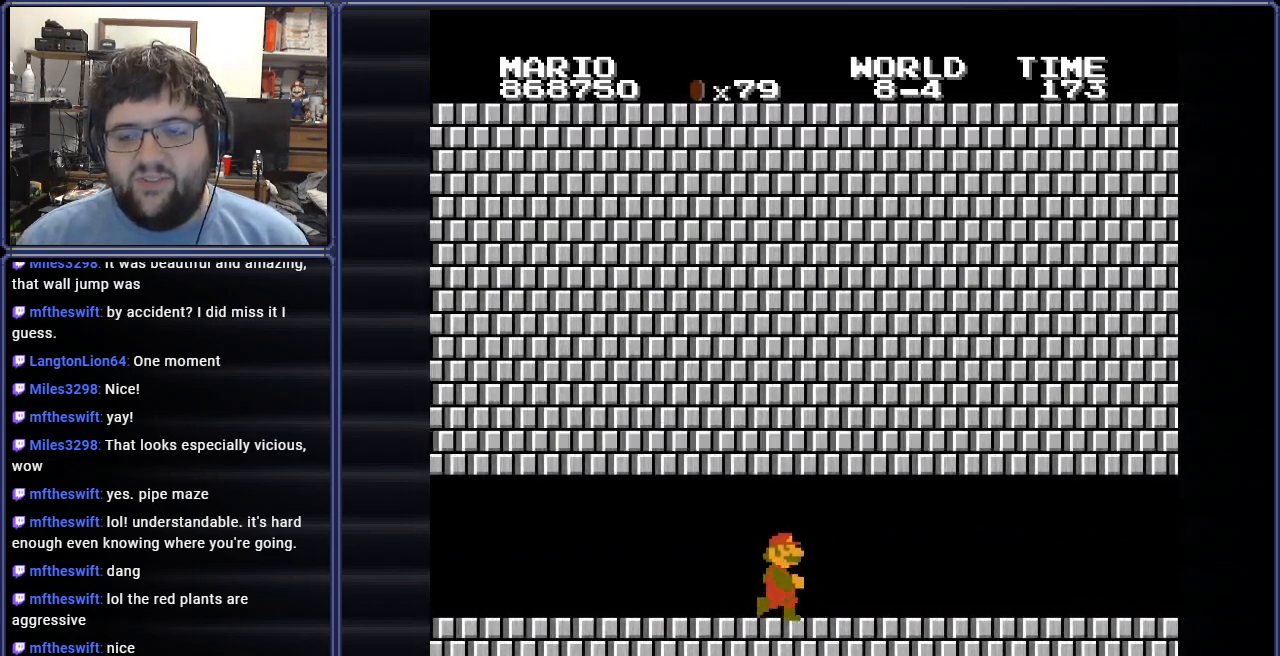
{"buttons": ["B", "DPAD_RIGHT"], "events": []}
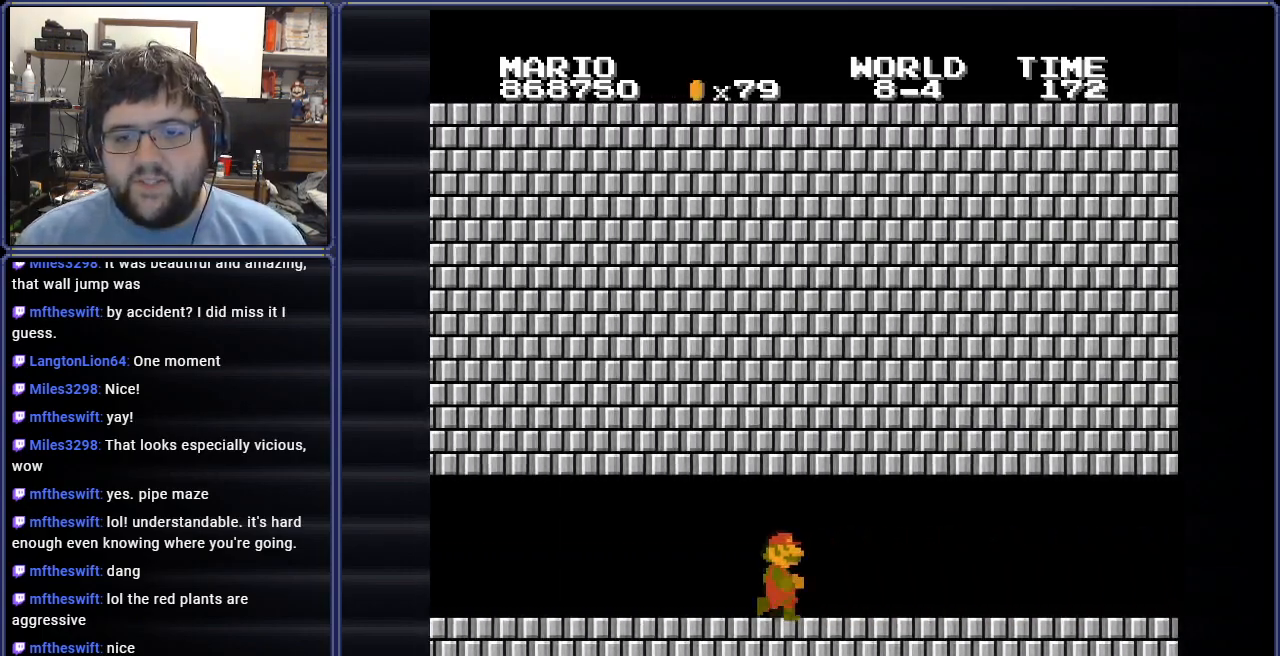
{"buttons": ["B", "DPAD_RIGHT"], "events": []}
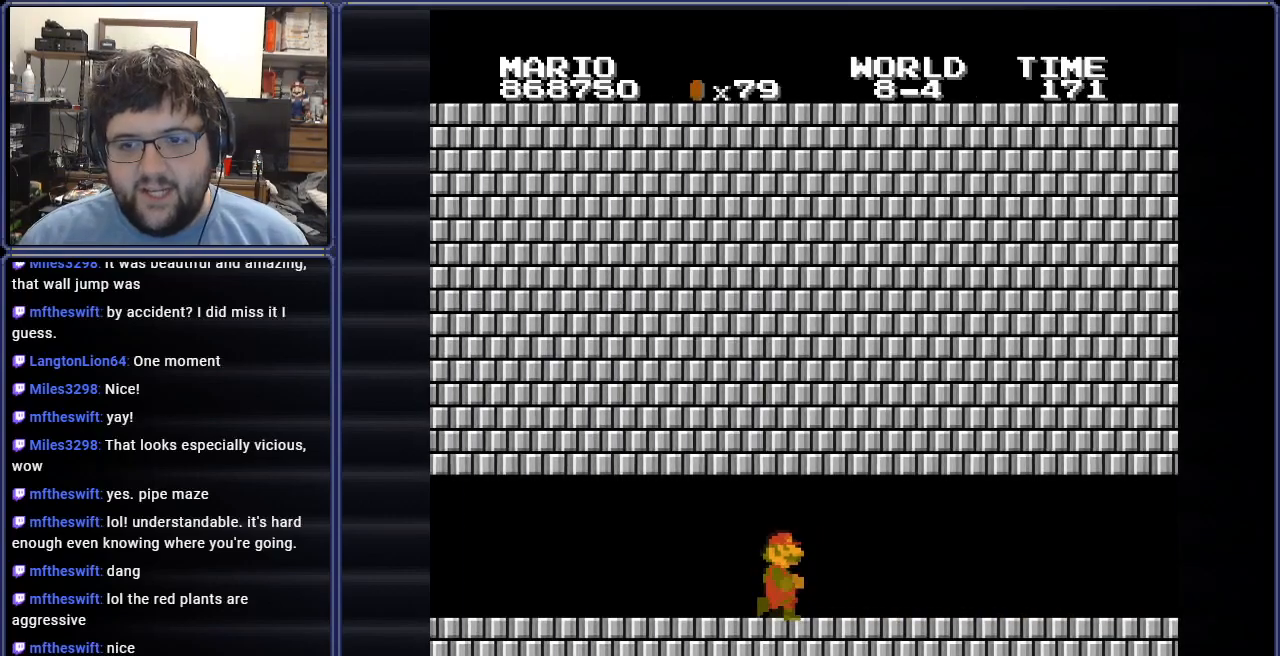
{"buttons": ["B", "DPAD_RIGHT"], "events": []}
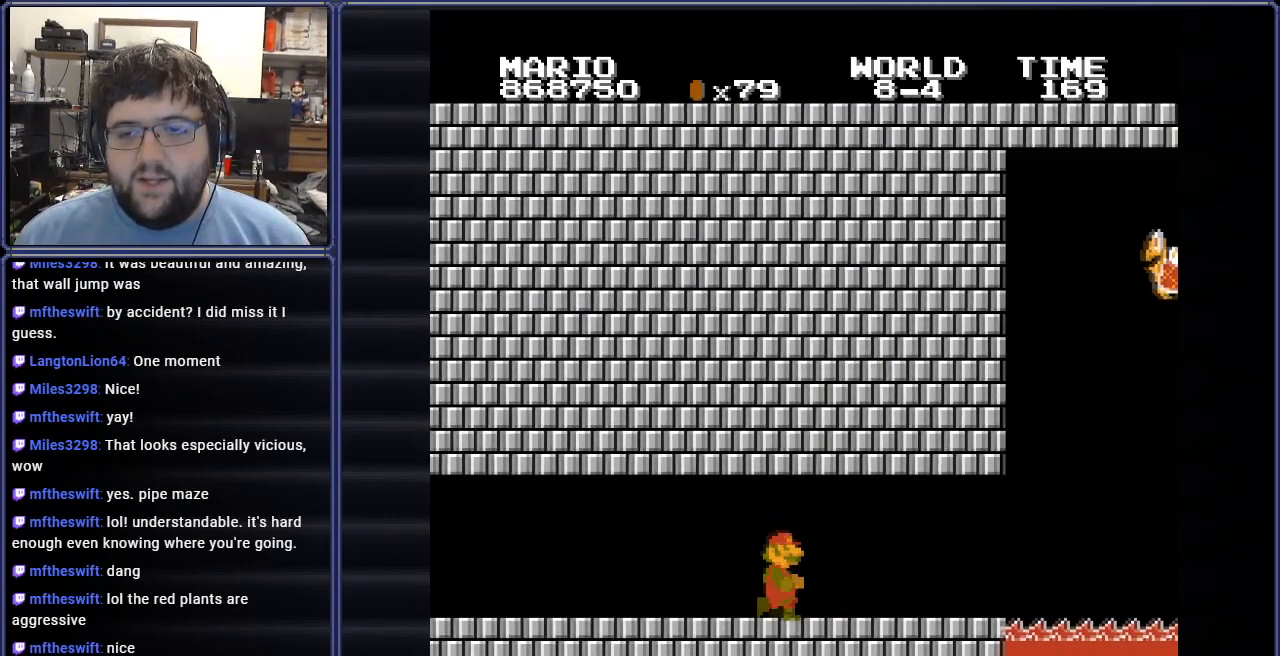
{"buttons": ["B", "DPAD_UP", "DPAD_LEFT"], "events": [[183, "DPAD_LEFT", "down"], [200, "DPAD_RIGHT", "up"], [317, "DPAD_UP", "down"]]}